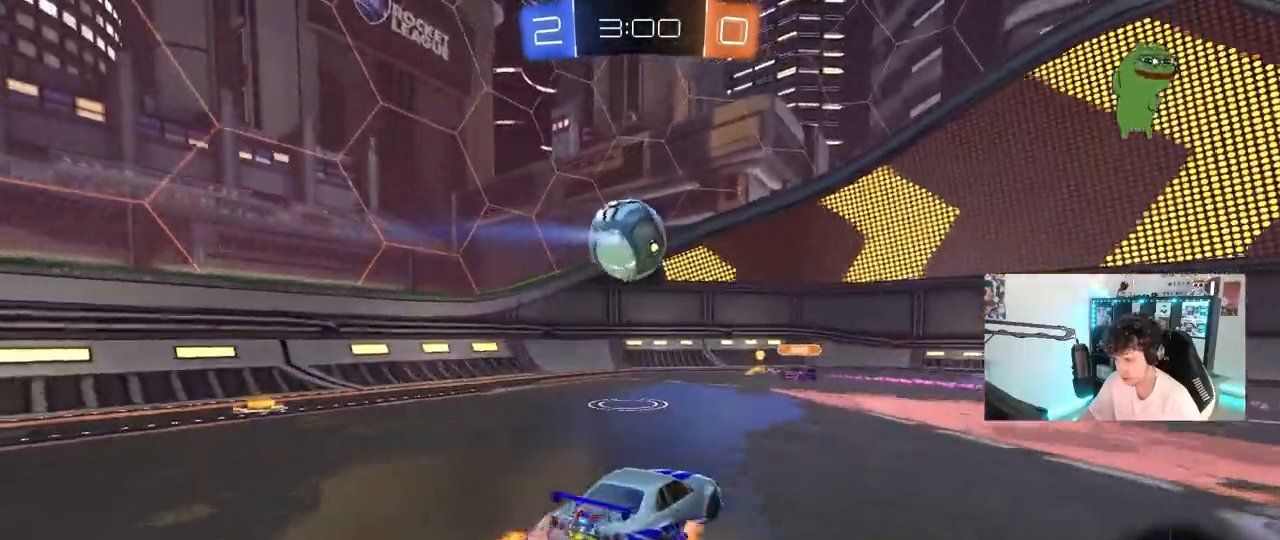
Gameplay with keyboard and mouse; each line is a JSON object with the keys and mouse buttons held at the frame after it. "events" lists presses ("down") and releases ("up") of "1", "2", "3", "4", "5", "a", "alt", "c", "caps_lock", "ctrl", "d", "e", "f", "g", "q", "r", "s", "shift", "space", "t", "tab", "v", "w", "x", "z", "mouse_left", "mouse_wheel" and "mouse_right" between this image and that frame as [ms after this image, input, new state], when the widget could be followed in between. "mouse_left", "mouse_wheel", "mouse_right" = the "left", "wheel", "right" buttons of the "mouse" list. No other keys are recorded. "wheel" means that the mouse wheel is clicked or scrolled. "mouse_move" is the direction in which the mouse moves at that frame (one of eight, or "still"), when it could be read.
{"keys": ["a", "shift"], "mouse": [], "mouse_move": "still", "events": [[33, "a", "down"], [33, "d", "up"], [167, "a", "up"], [167, "d", "down"], [217, "shift", "down"], [317, "mouse_left", "down"], [317, "mouse_right", "up"], [350, "s", "up"], [400, "d", "up"], [400, "shift", "up"], [450, "a", "down"], [450, "shift", "down"], [500, "mouse_left", "up"]]}
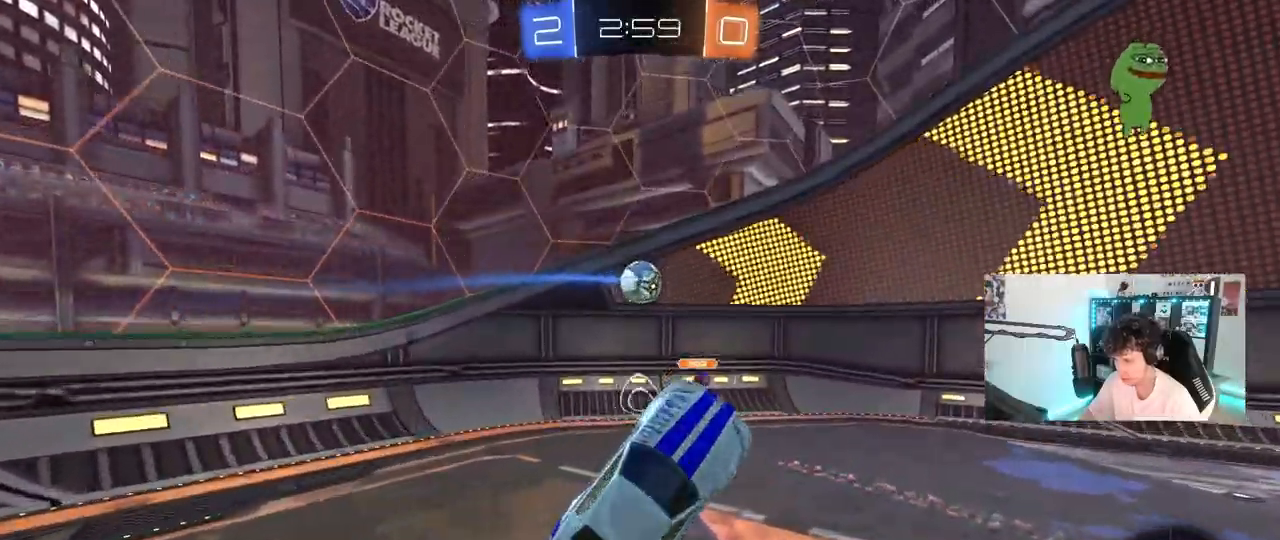
{"keys": ["a", "shift"], "mouse": ["left"], "mouse_move": "down", "events": [[50, "shift", "up"], [50, "w", "down"], [183, "a", "up"], [183, "mouse_left", "down"], [233, "w", "up"], [417, "shift", "down"], [467, "a", "down"]]}
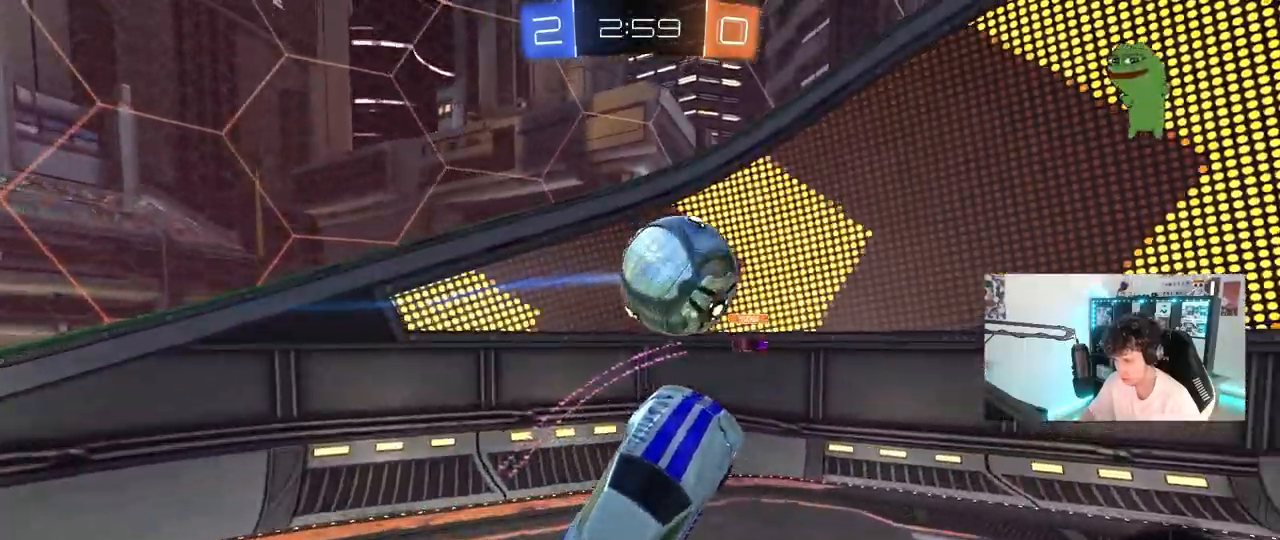
{"keys": ["d", "s", "shift"], "mouse": [], "mouse_move": "still", "events": [[17, "a", "up"], [67, "w", "down"], [100, "mouse_right", "down"], [200, "d", "down"], [200, "s", "down"], [250, "w", "up"], [300, "mouse_left", "up"], [300, "mouse_right", "up"]]}
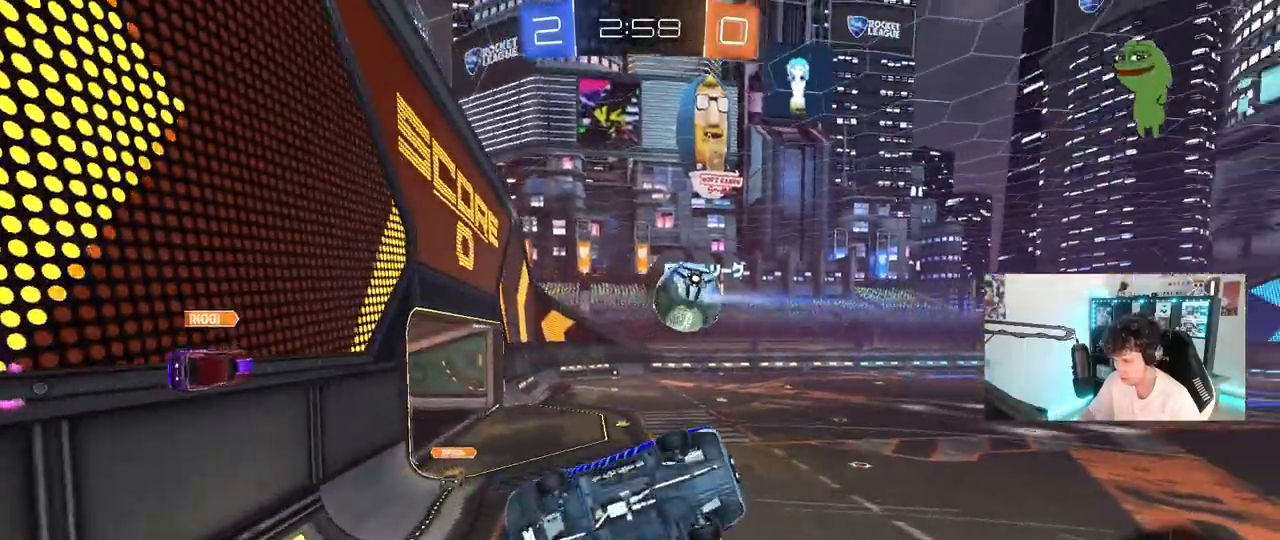
{"keys": ["s", "shift"], "mouse": [], "mouse_move": "still", "events": [[500, "d", "up"]]}
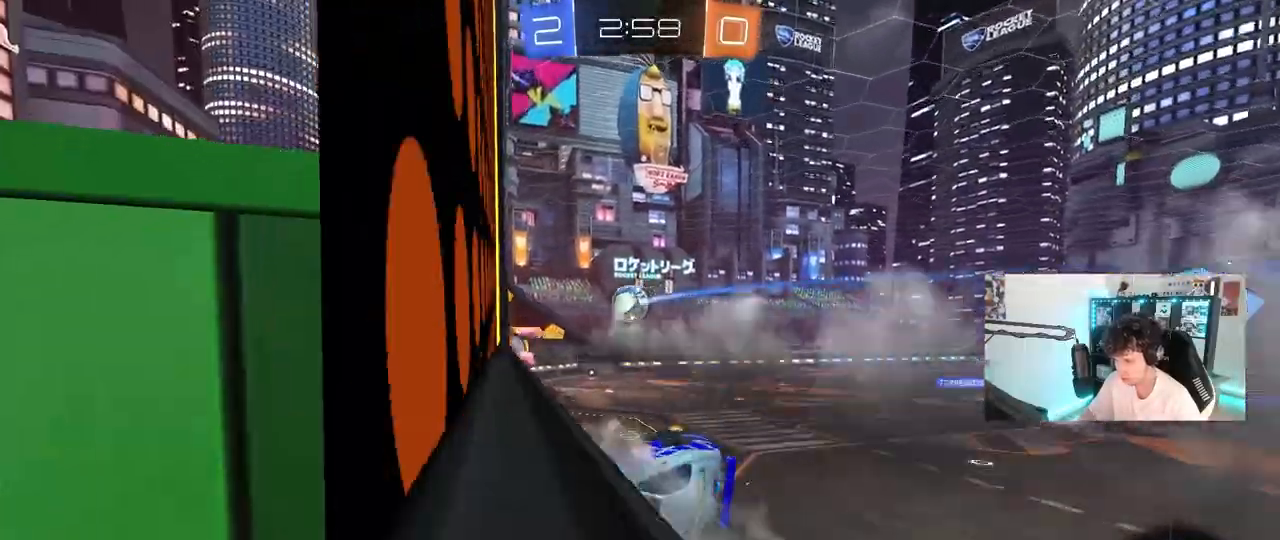
{"keys": ["a", "s"], "mouse": [], "mouse_move": "still", "events": [[133, "a", "down"], [283, "shift", "up"]]}
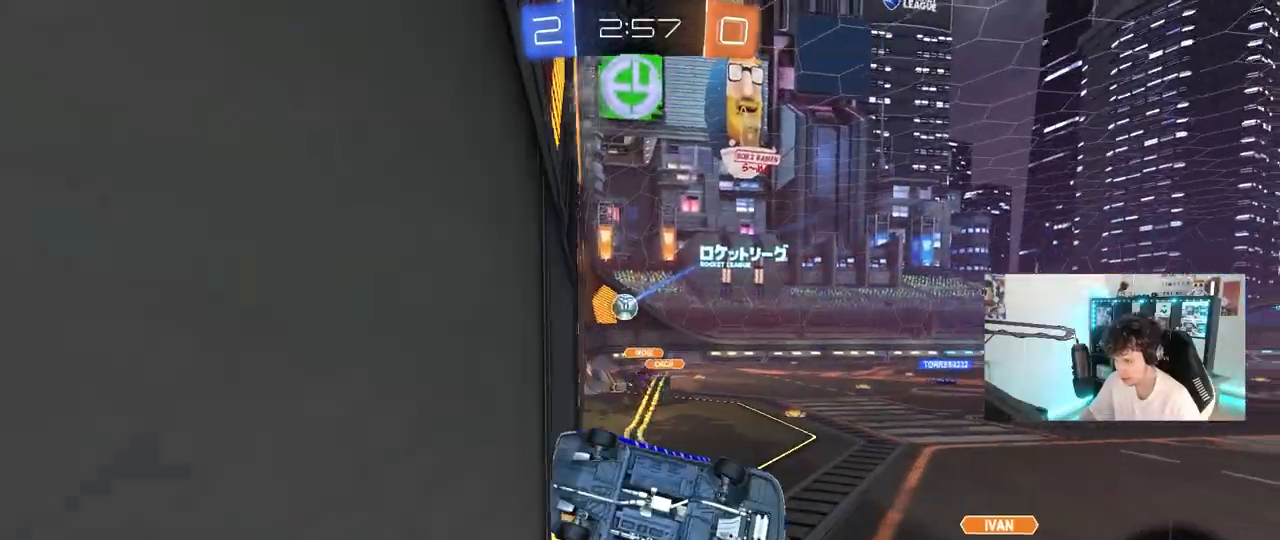
{"keys": ["w"], "mouse": [], "mouse_move": "still", "events": [[17, "d", "down"], [50, "a", "up"], [50, "shift", "down"], [333, "s", "up"], [433, "shift", "up"], [433, "w", "down"], [483, "d", "up"]]}
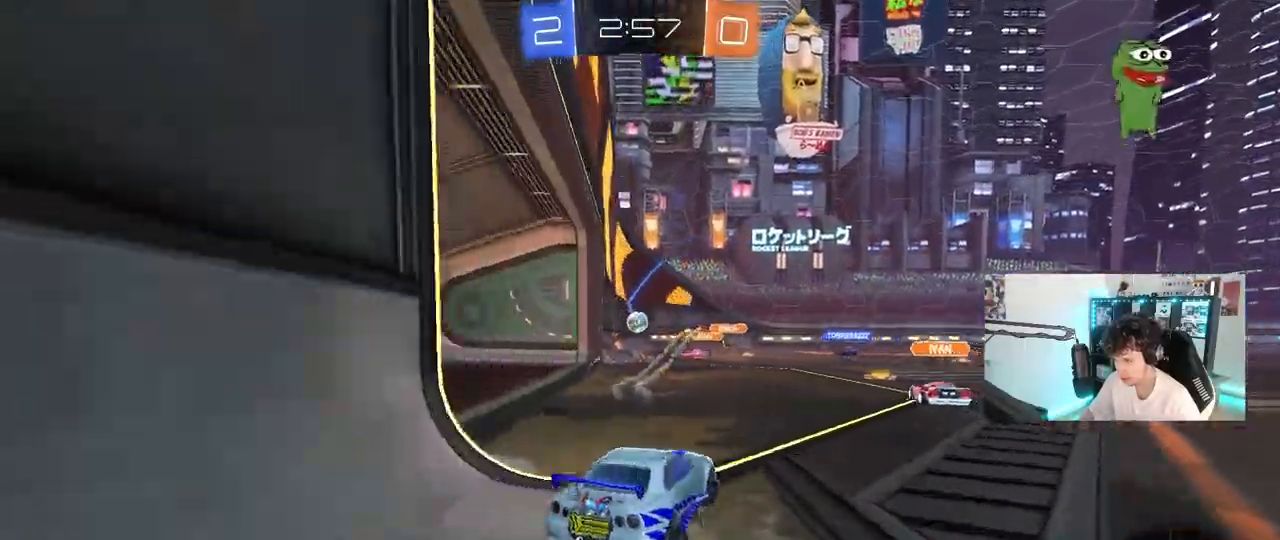
{"keys": ["w"], "mouse": [], "mouse_move": "still", "events": [[117, "d", "down"], [217, "d", "up"]]}
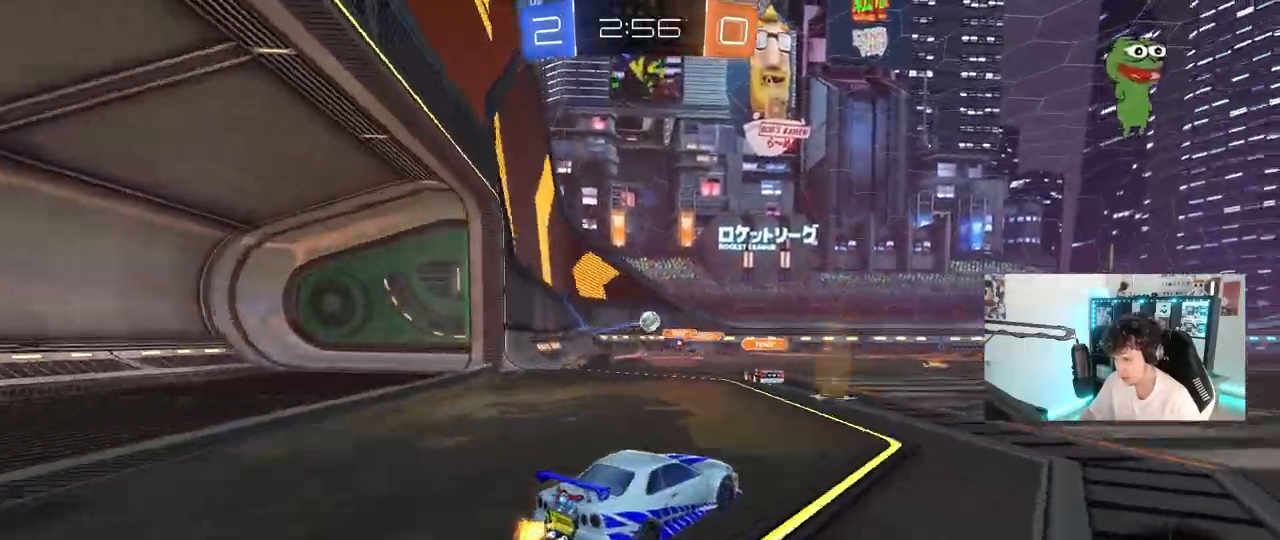
{"keys": ["d", "w"], "mouse": ["left"], "mouse_move": "still", "events": [[133, "a", "down"], [283, "a", "up"], [283, "d", "down"], [467, "mouse_left", "down"]]}
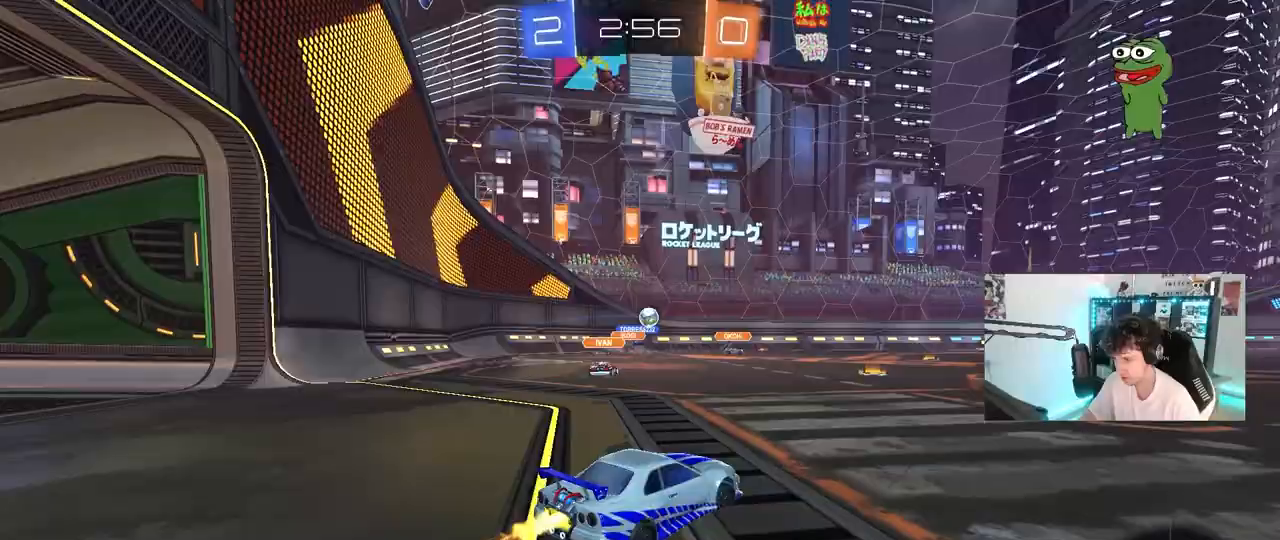
{"keys": ["d", "s", "shift", "space"], "mouse": ["left", "right"], "mouse_move": "down", "events": [[200, "mouse_right", "down"], [250, "d", "up"], [300, "d", "down"], [300, "mouse_right", "up"], [300, "shift", "down"], [333, "mouse_right", "down"], [383, "s", "down"], [433, "w", "up"], [483, "space", "down"]]}
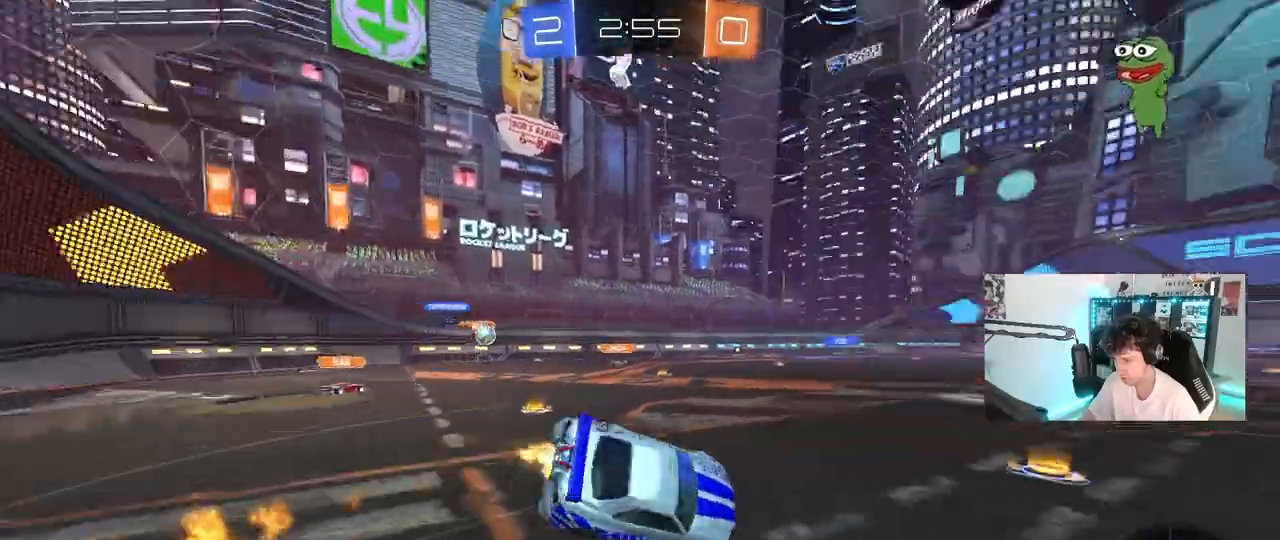
{"keys": ["d", "s", "shift", "space"], "mouse": ["left"], "mouse_move": "still", "events": [[33, "mouse_right", "up"], [167, "space", "up"], [217, "s", "up"], [367, "s", "down"], [500, "space", "down"]]}
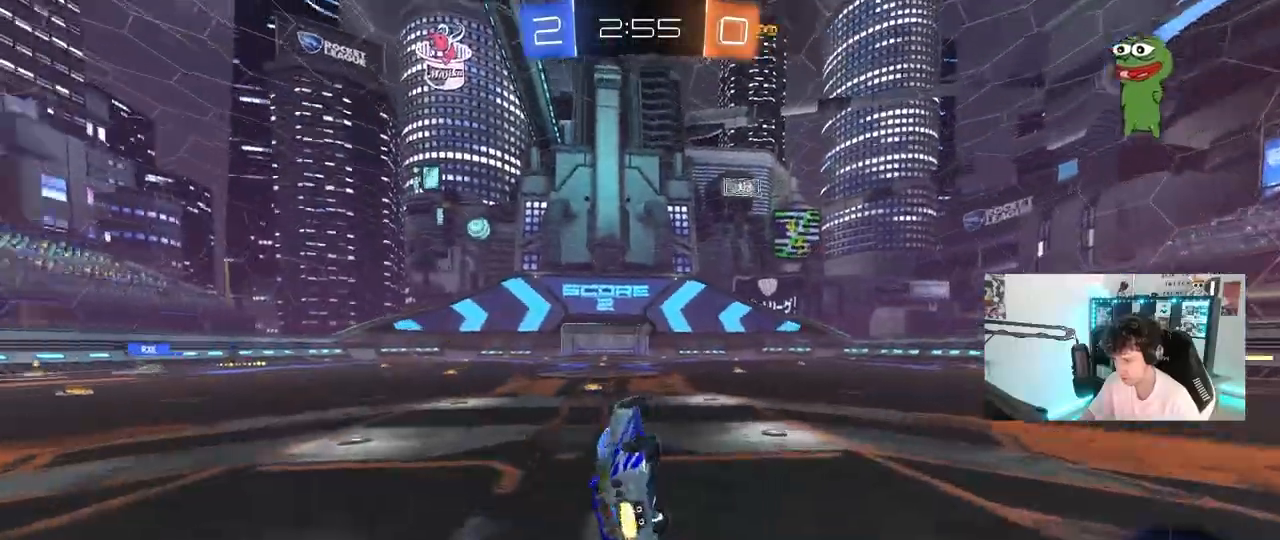
{"keys": ["a", "w"], "mouse": [], "mouse_move": "still", "events": [[133, "mouse_left", "up"], [133, "shift", "up"], [183, "s", "up"], [183, "space", "up"], [233, "d", "up"], [417, "w", "down"], [467, "a", "down"]]}
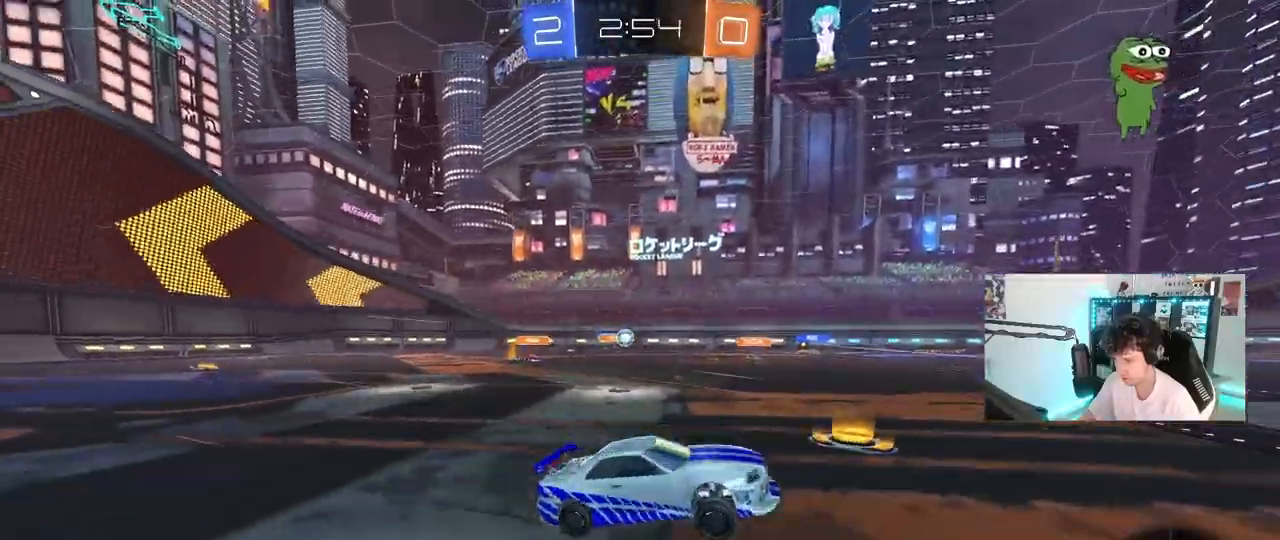
{"keys": ["d", "w"], "mouse": [], "mouse_move": "still", "events": [[150, "a", "up"], [483, "d", "down"]]}
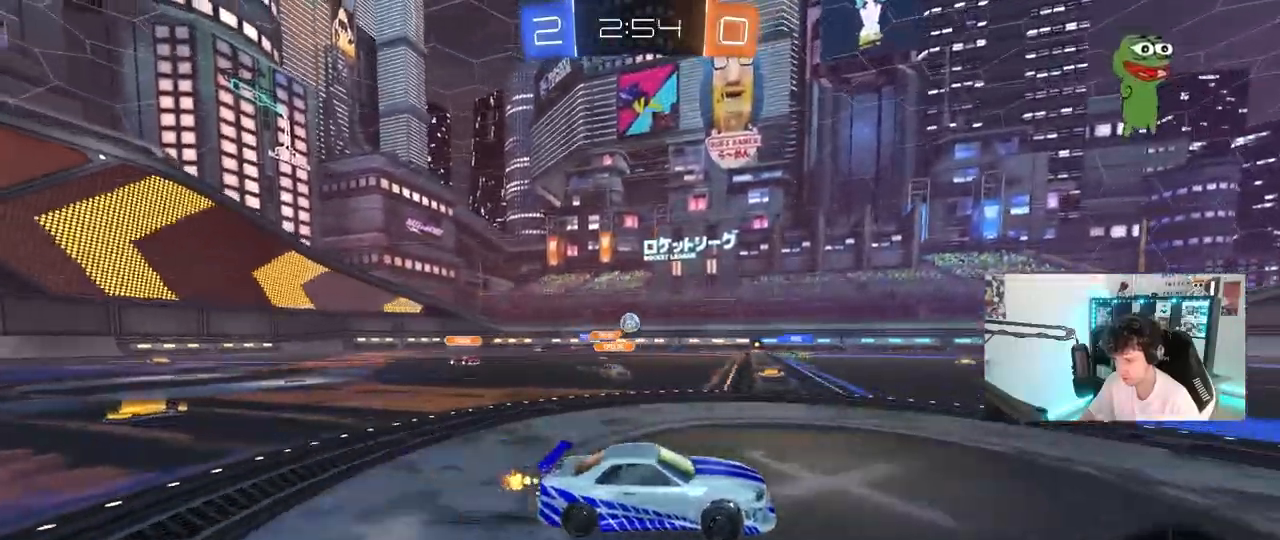
{"keys": ["w"], "mouse": [], "mouse_move": "still", "events": [[83, "d", "up"]]}
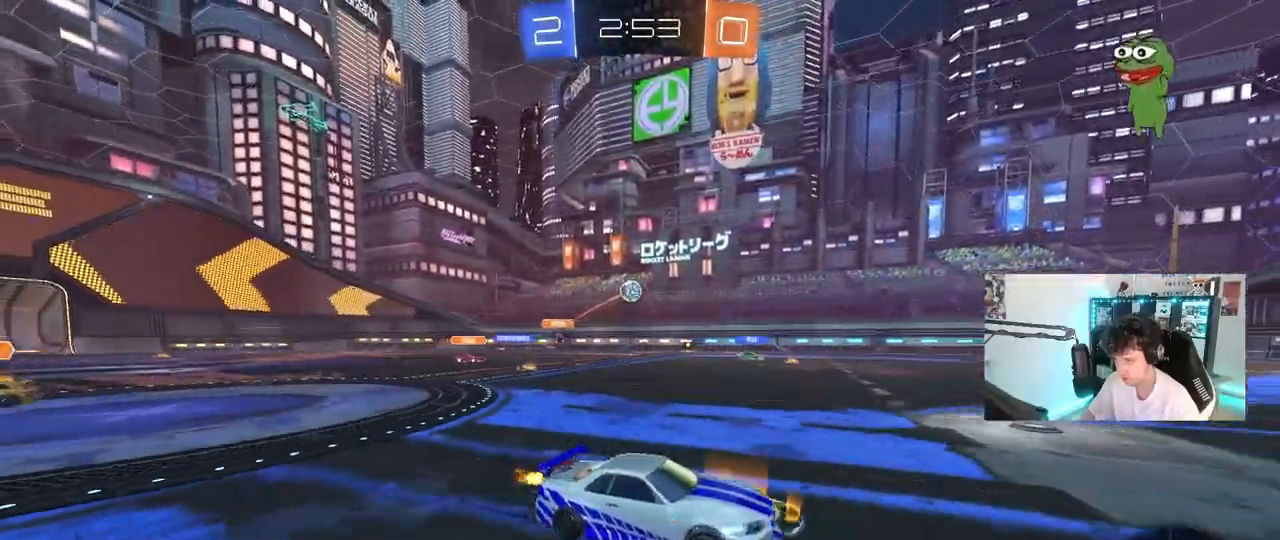
{"keys": ["w"], "mouse": [], "mouse_move": "still", "events": []}
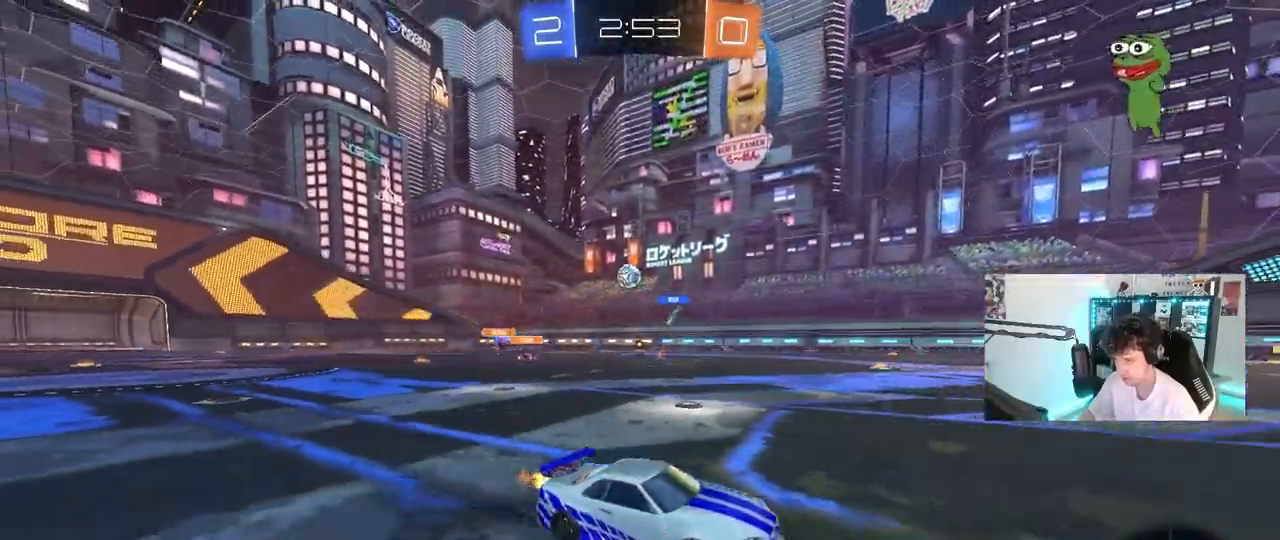
{"keys": ["a", "w"], "mouse": ["left"], "mouse_move": "still", "events": [[100, "a", "down"], [350, "a", "up"], [350, "mouse_left", "down"], [483, "a", "down"]]}
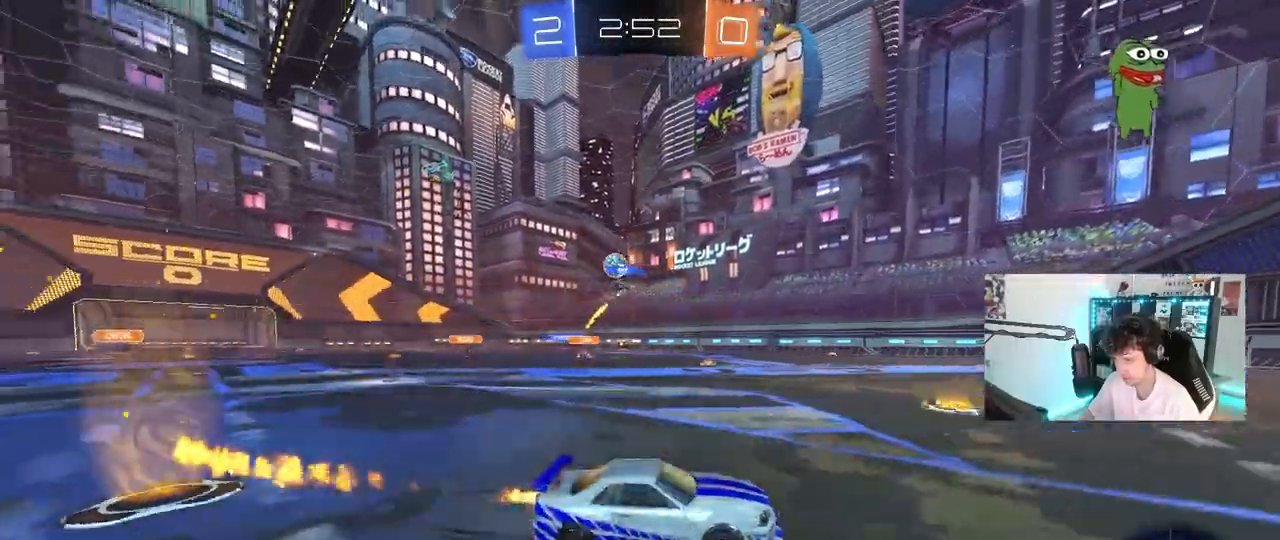
{"keys": ["w"], "mouse": [], "mouse_move": "still", "events": [[117, "a", "up"], [117, "mouse_left", "up"], [300, "a", "down"], [450, "a", "up"]]}
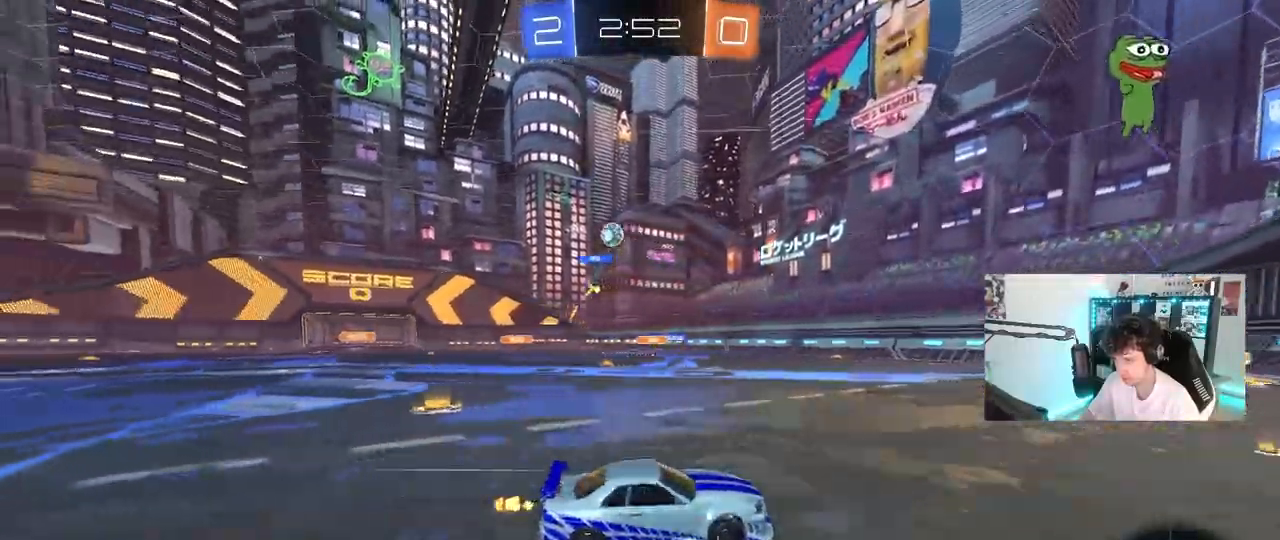
{"keys": ["w"], "mouse": ["left"], "mouse_move": "still", "events": [[50, "mouse_left", "down"], [83, "a", "down"], [283, "a", "up"]]}
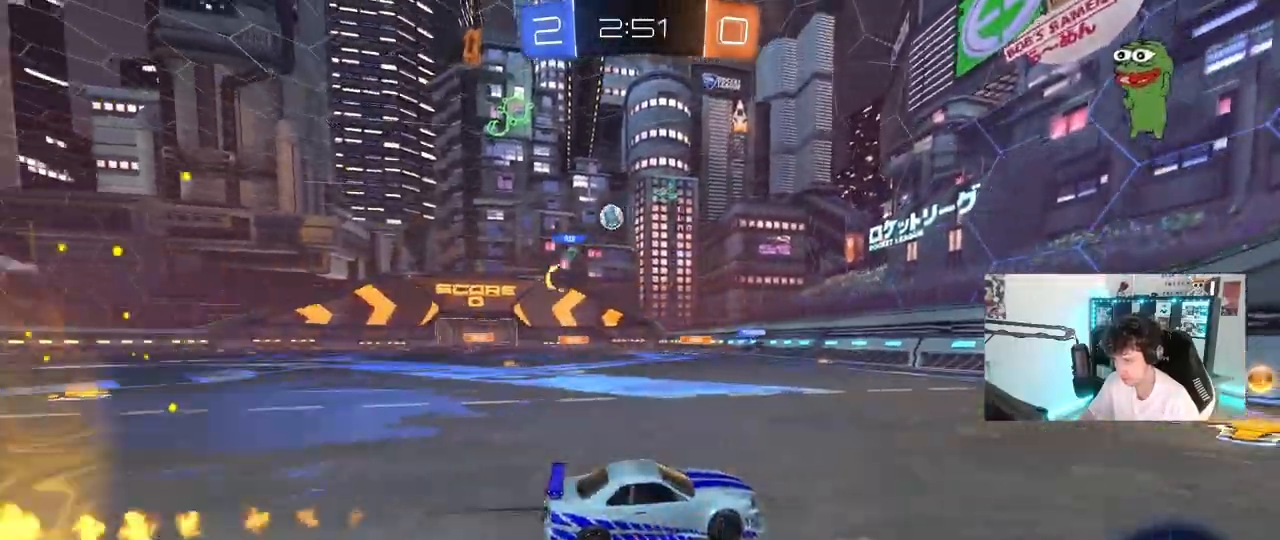
{"keys": ["a", "w"], "mouse": [], "mouse_move": "still", "events": [[17, "mouse_left", "up"], [67, "a", "down"], [67, "shift", "down"], [150, "mouse_left", "down"], [150, "shift", "up"], [483, "mouse_left", "up"]]}
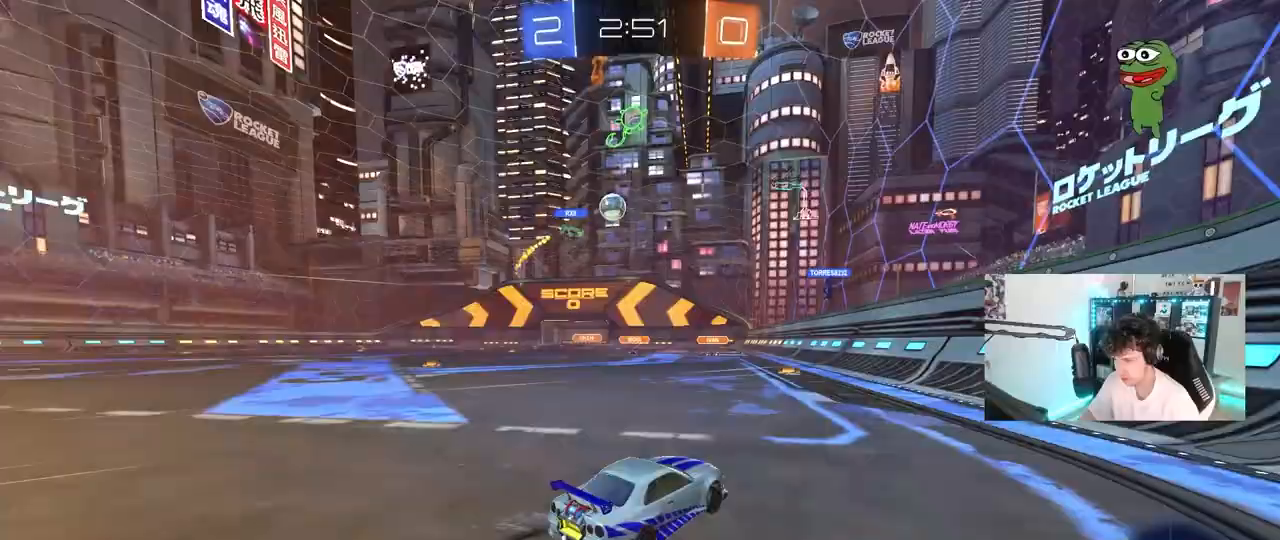
{"keys": [], "mouse": [], "mouse_move": "still", "events": [[33, "a", "up"], [83, "w", "up"], [217, "a", "down"], [267, "s", "down"], [400, "a", "up"], [400, "s", "up"]]}
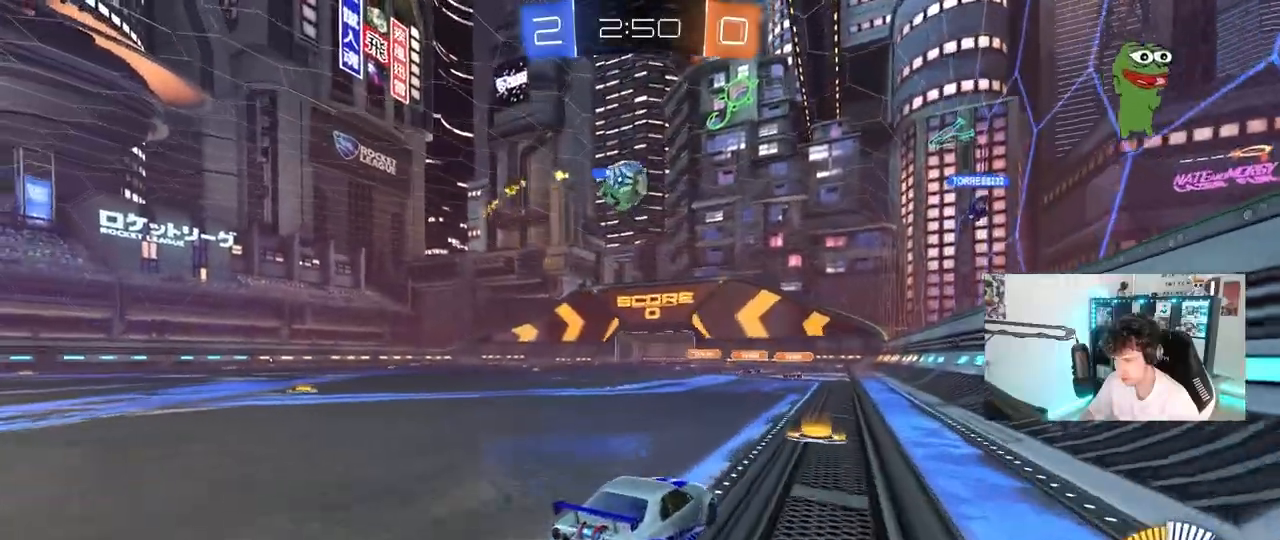
{"keys": ["a", "w"], "mouse": [], "mouse_move": "still", "events": [[317, "w", "down"], [367, "a", "down"]]}
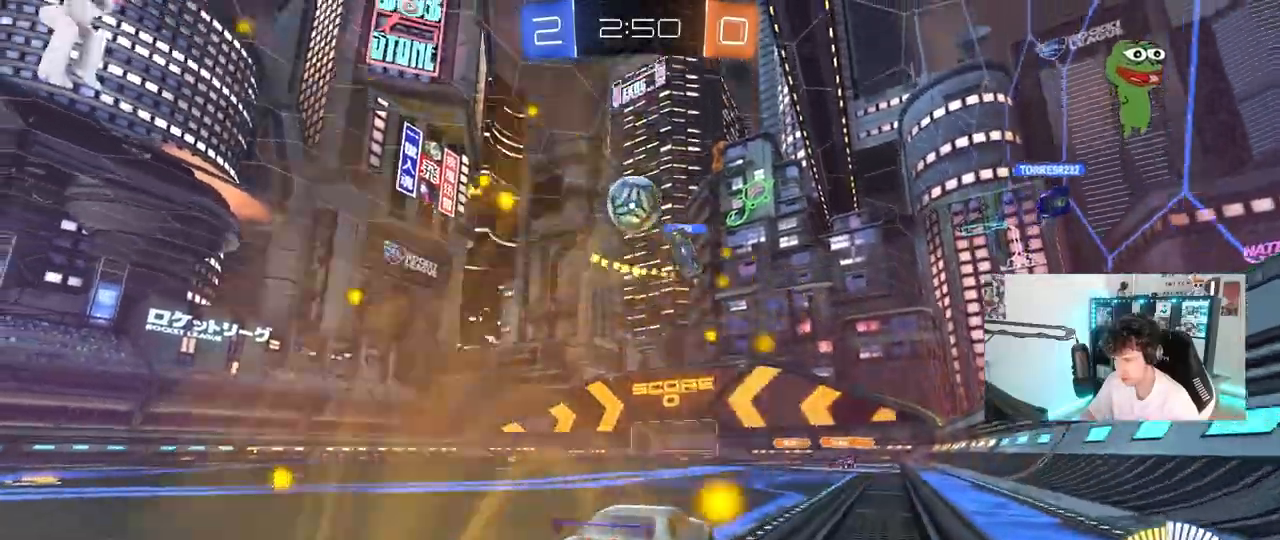
{"keys": [], "mouse": ["left", "right"], "mouse_move": "down-left", "events": [[17, "a", "up"], [100, "w", "up"], [300, "d", "down"], [300, "s", "down"], [333, "d", "up"], [333, "mouse_right", "down"], [433, "s", "up"], [483, "mouse_left", "down"]]}
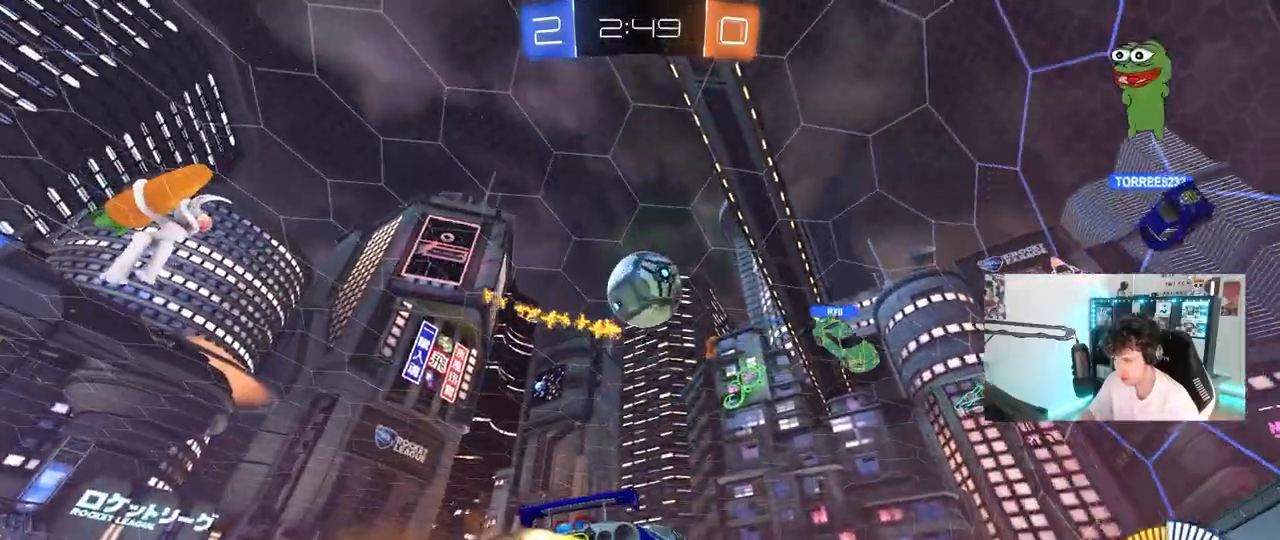
{"keys": ["a", "shift"], "mouse": [], "mouse_move": "up", "events": [[33, "d", "down"], [33, "s", "down"], [67, "mouse_right", "up"], [117, "d", "up"], [117, "mouse_left", "up"], [167, "mouse_right", "down"], [167, "s", "up"], [267, "mouse_left", "down"], [317, "a", "down"], [350, "mouse_right", "up"], [350, "shift", "down"], [400, "mouse_left", "up"]]}
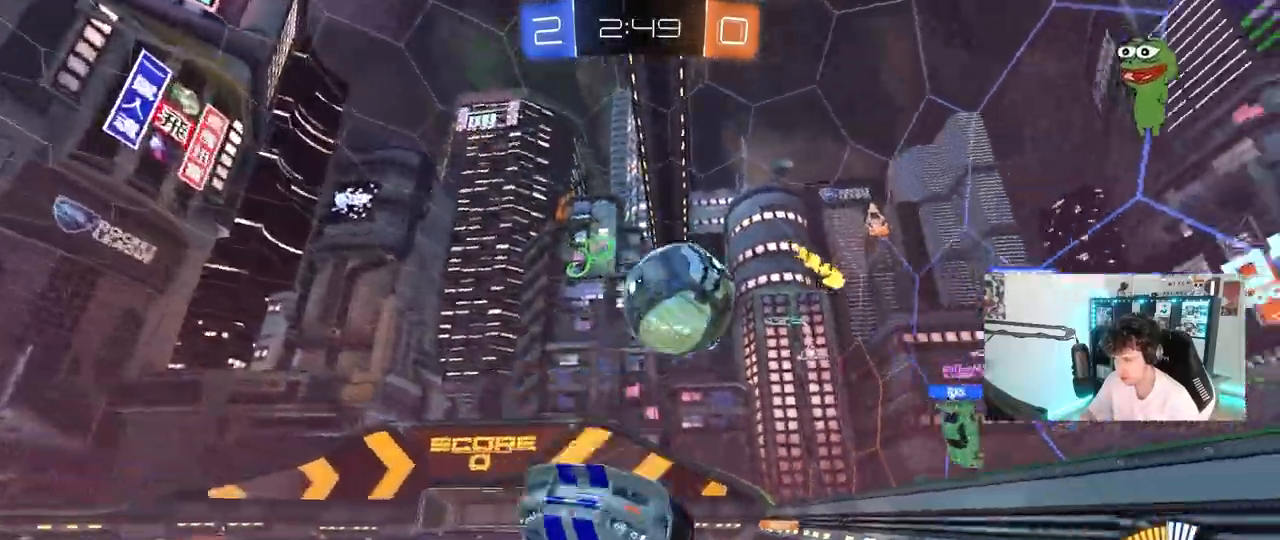
{"keys": [], "mouse": [], "mouse_move": "still", "events": [[133, "shift", "up"], [183, "a", "up"], [183, "s", "down"], [233, "d", "down"], [283, "s", "up"], [367, "d", "up"]]}
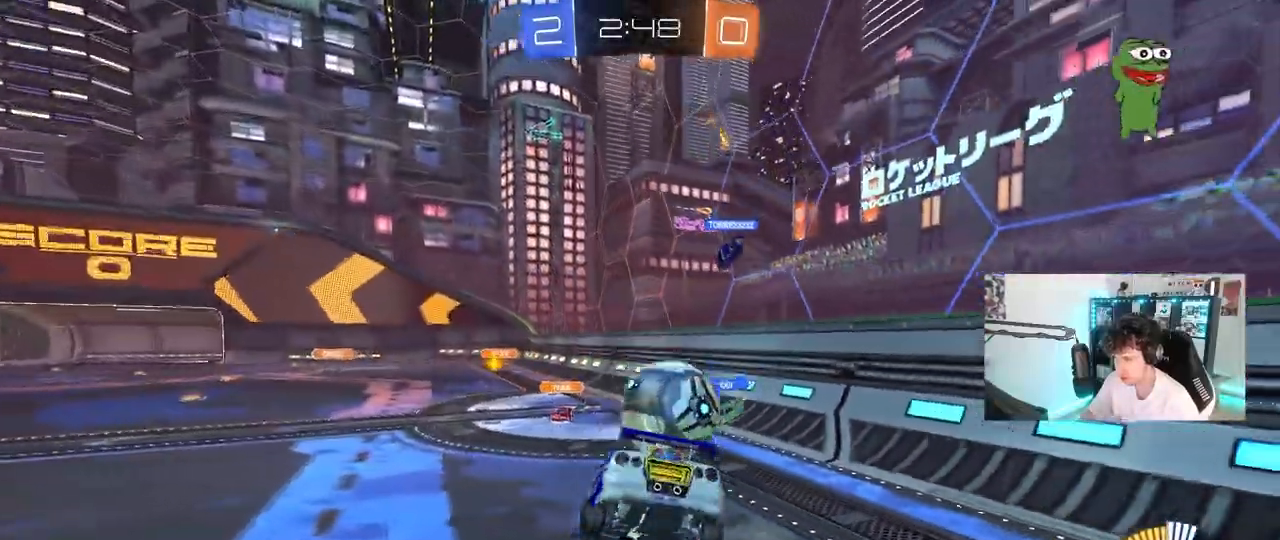
{"keys": [], "mouse": [], "mouse_move": "still", "events": [[250, "d", "down"], [433, "d", "up"]]}
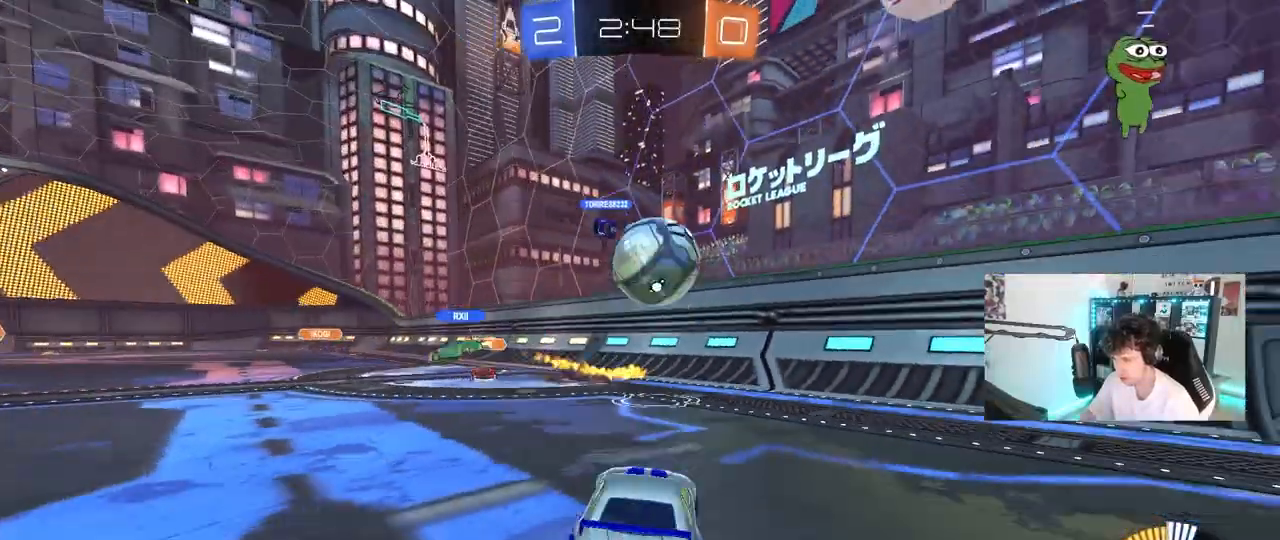
{"keys": ["w"], "mouse": ["left"], "mouse_move": "still", "events": [[33, "mouse_left", "down"], [33, "w", "down"]]}
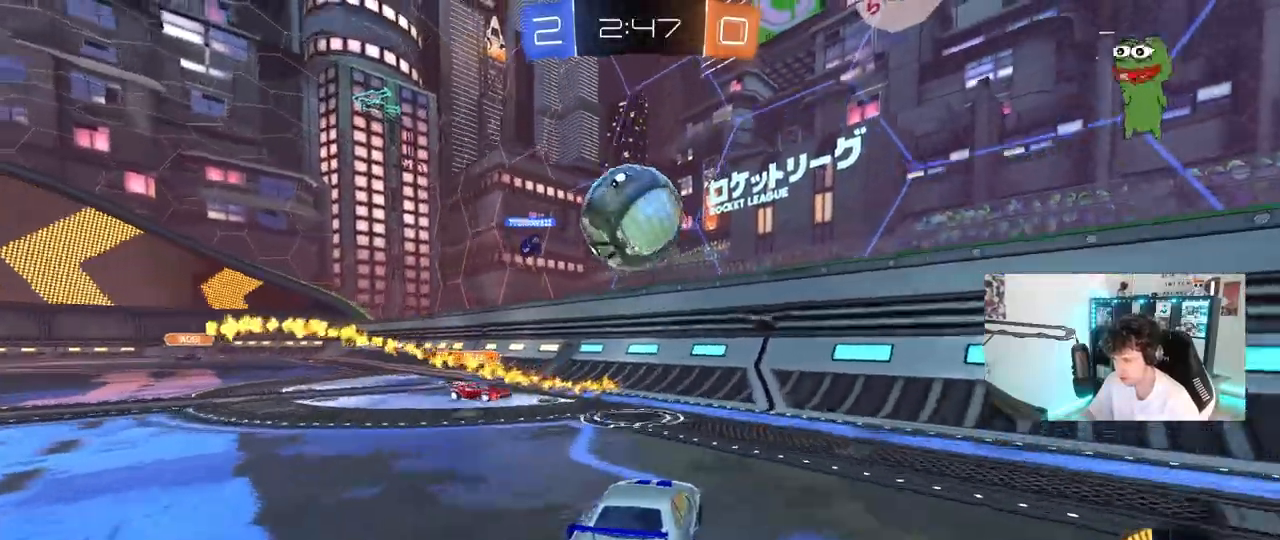
{"keys": ["d"], "mouse": ["left", "right"], "mouse_move": "still", "events": [[50, "w", "up"], [83, "a", "down"], [83, "mouse_right", "down"], [133, "s", "down"], [283, "a", "up"], [283, "s", "up"], [333, "mouse_right", "up"], [367, "mouse_right", "down"], [467, "d", "down"]]}
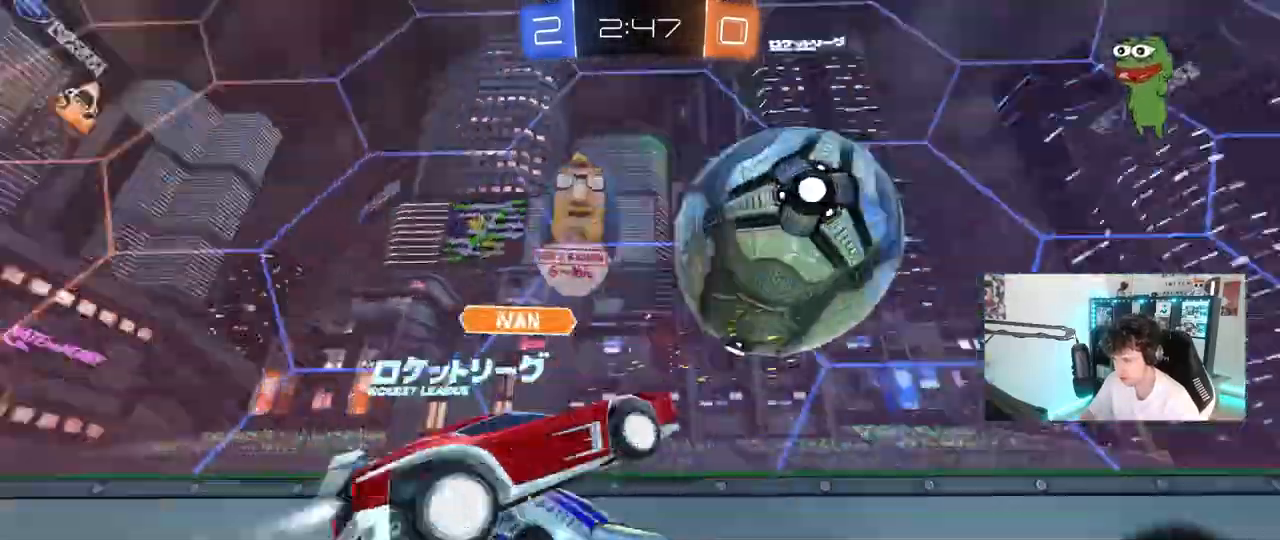
{"keys": ["a", "s"], "mouse": [], "mouse_move": "still", "events": [[17, "a", "down"], [17, "d", "up"], [17, "shift", "down"], [67, "mouse_right", "up"], [100, "mouse_left", "up"], [250, "shift", "up"], [250, "w", "down"], [333, "a", "up"], [333, "w", "up"], [433, "a", "down"], [433, "s", "down"]]}
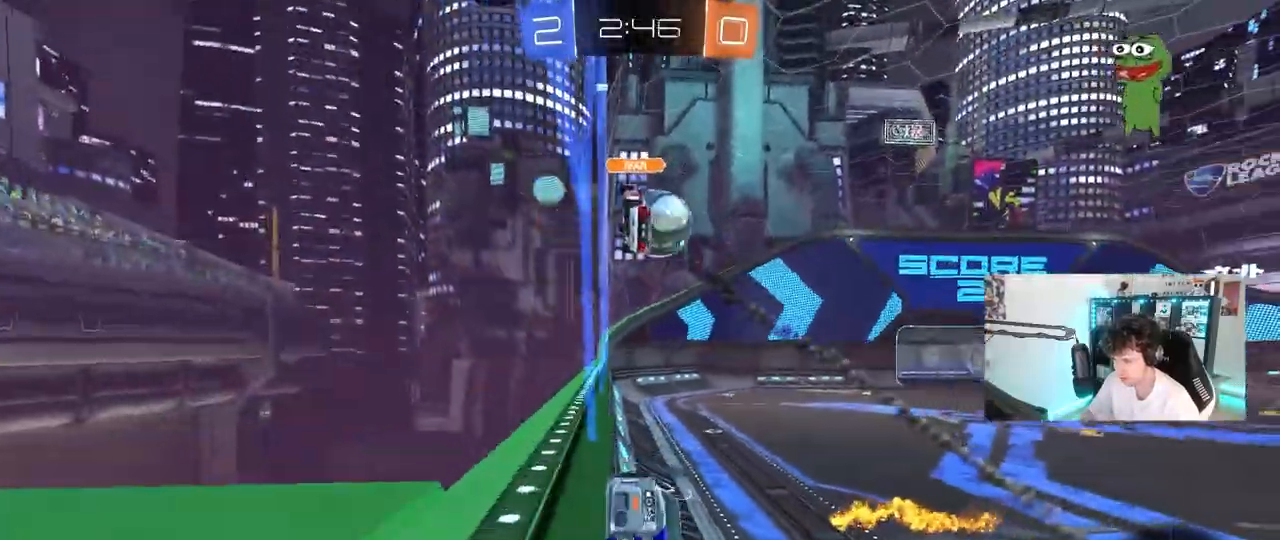
{"keys": ["a", "s"], "mouse": [], "mouse_move": "still", "events": [[267, "a", "up"], [350, "a", "down"]]}